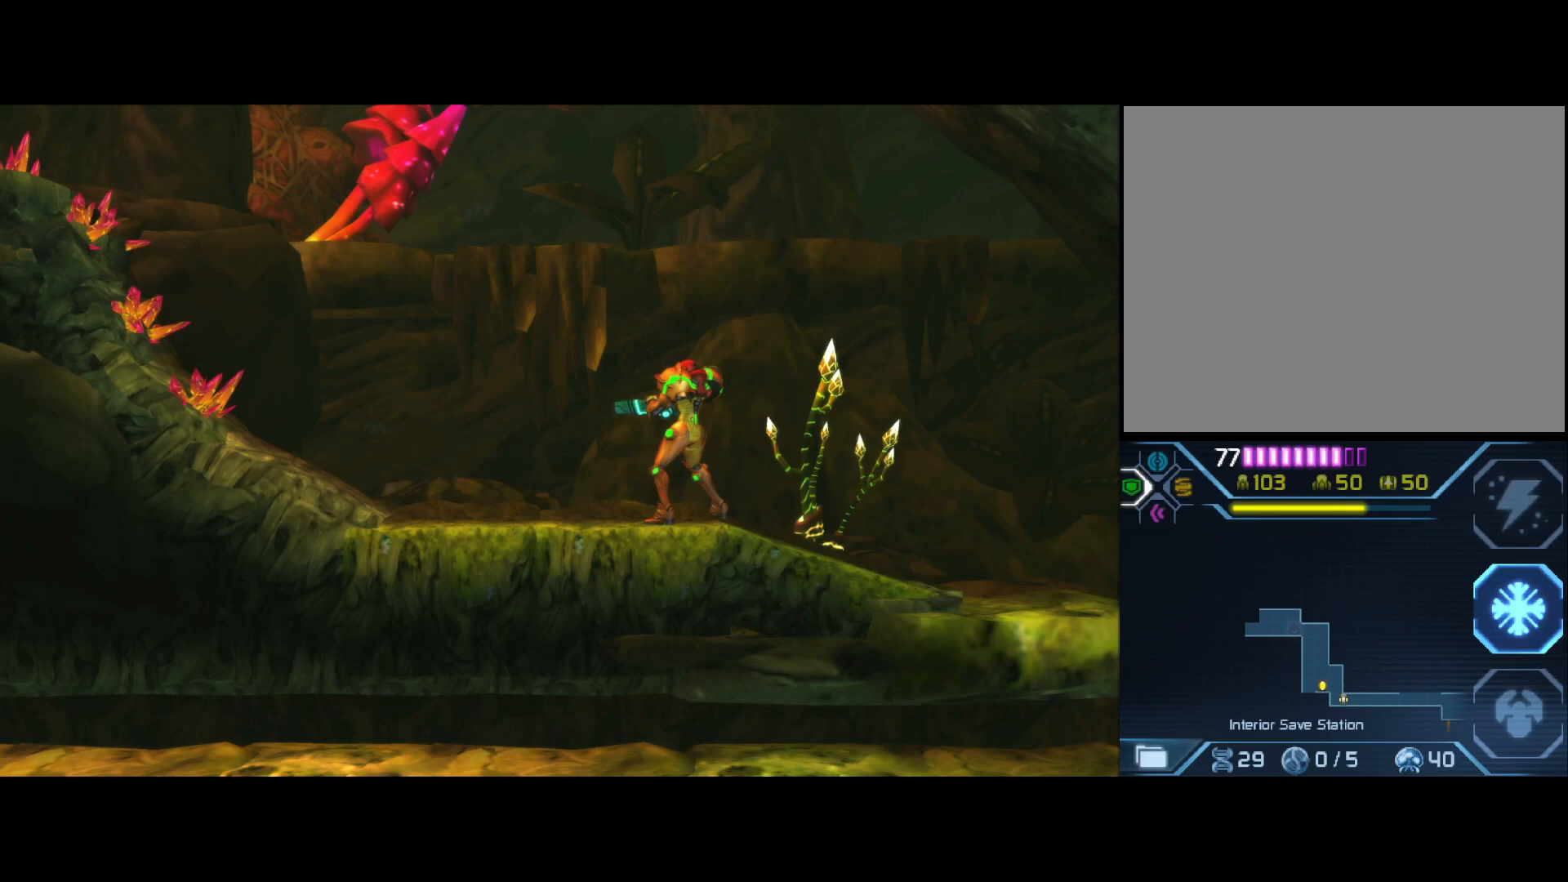
Gameplay with a controller (Nintendo layout); each line is a JSON object with the inputs held at the frame after it. "events" lists button and stick changes between this image and that frame as [ms after this image, input, new state], when the widget could be followed in between. Not read: L3 R3 right_stick.
{"buttons": [], "left_stick": "center", "events": []}
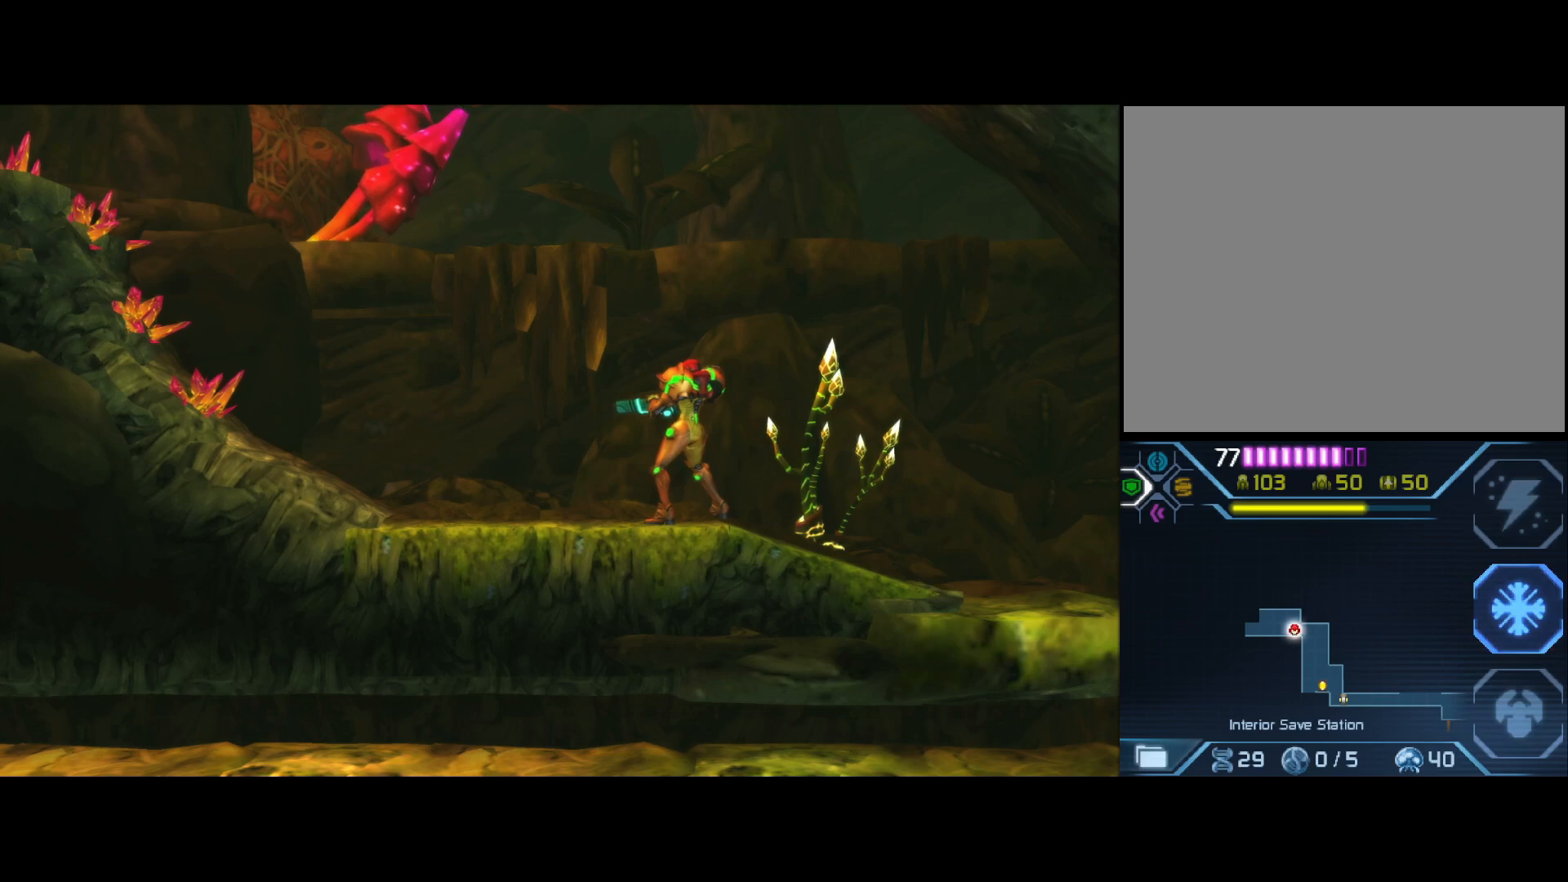
{"buttons": [], "left_stick": "center", "events": [[100, "L2", "down"], [200, "Y", "down"], [267, "L2", "up"], [333, "Y", "up"]]}
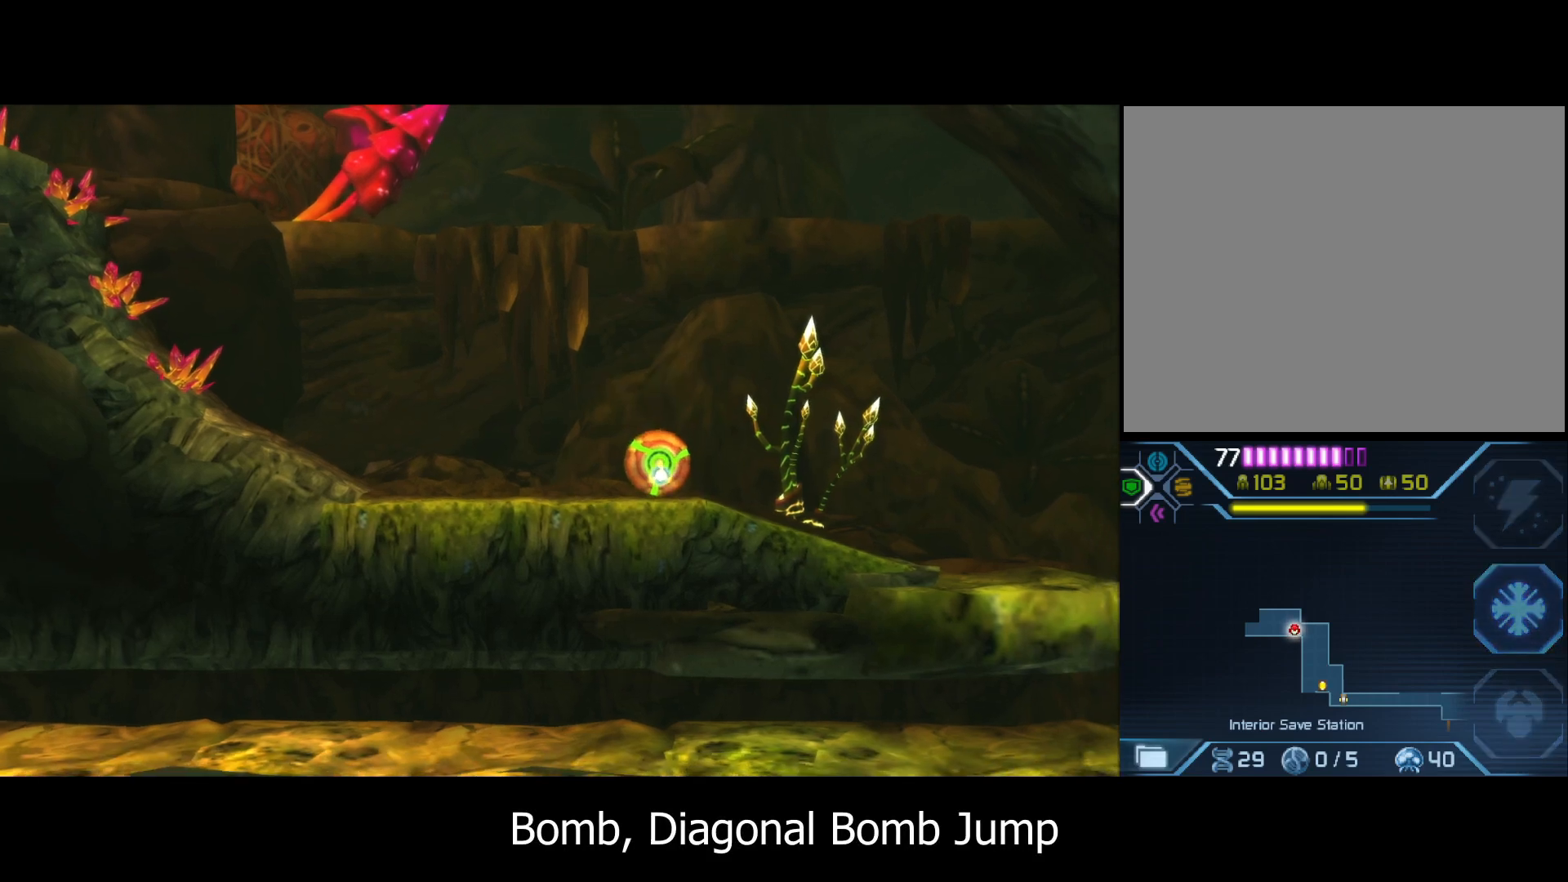
{"buttons": [], "left_stick": "center", "events": []}
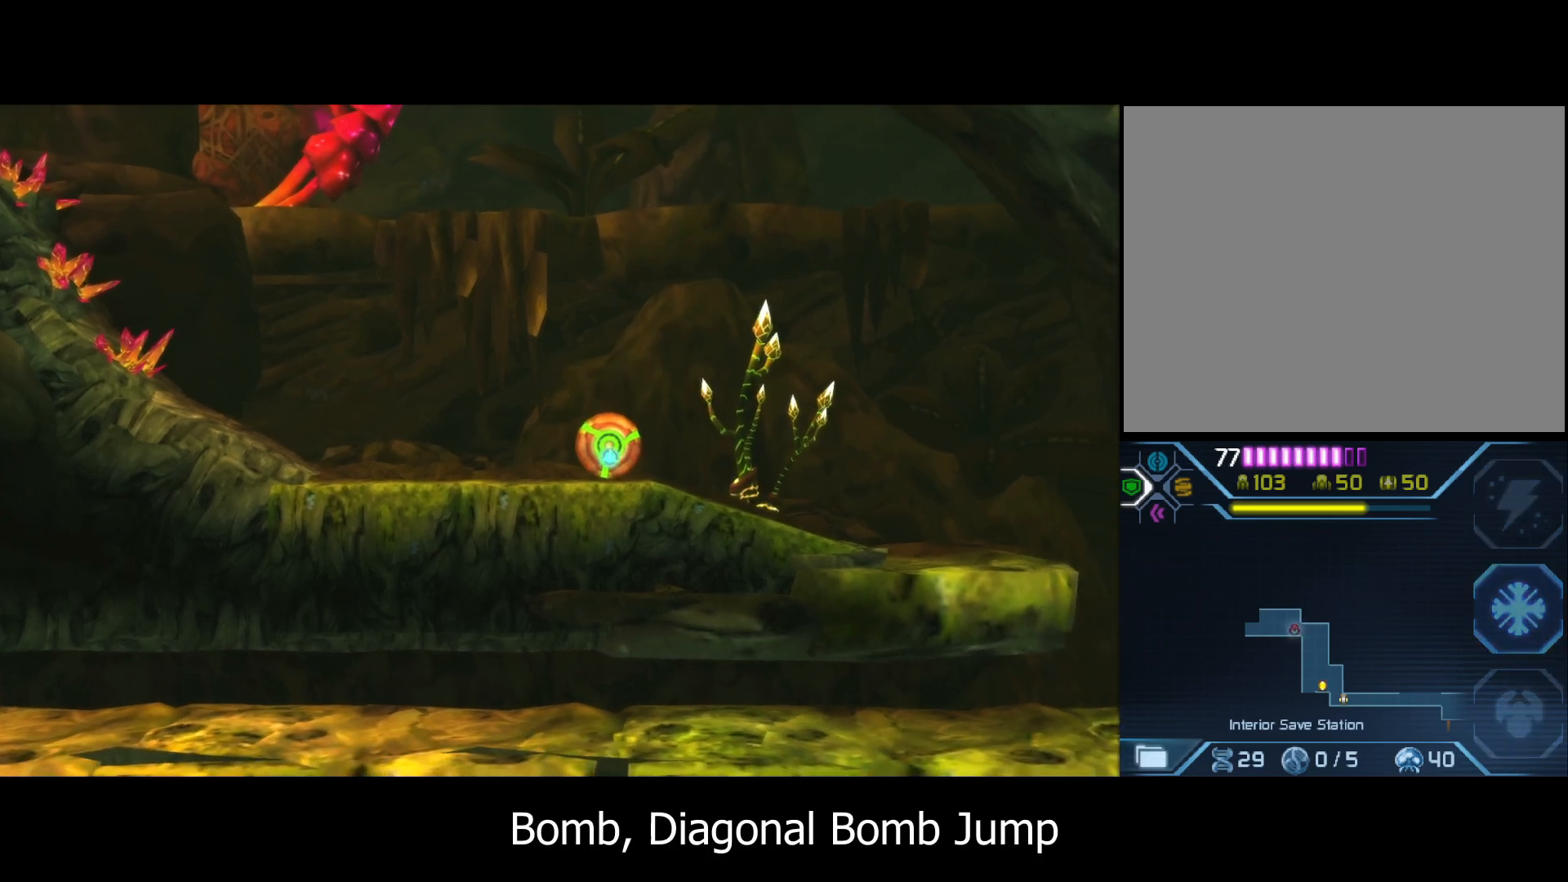
{"buttons": [], "left_stick": "left", "events": [[100, "left_stick", "left"], [133, "Y", "down"], [233, "Y", "up"]]}
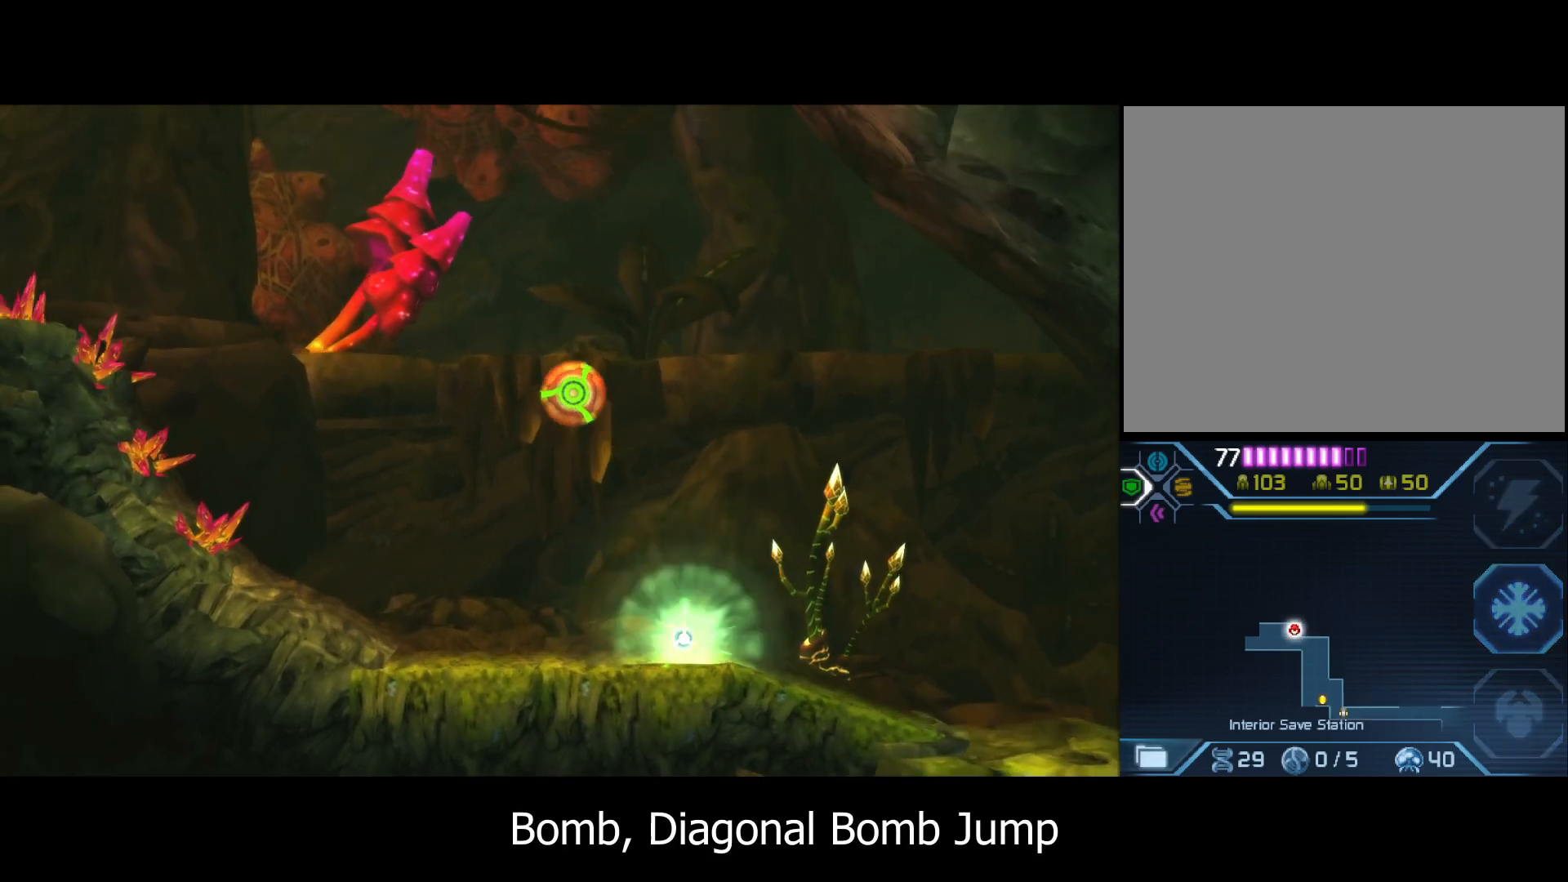
{"buttons": [], "left_stick": "left", "events": [[100, "Y", "down"], [167, "left_stick", "right"], [200, "Y", "up"], [500, "left_stick", "left"]]}
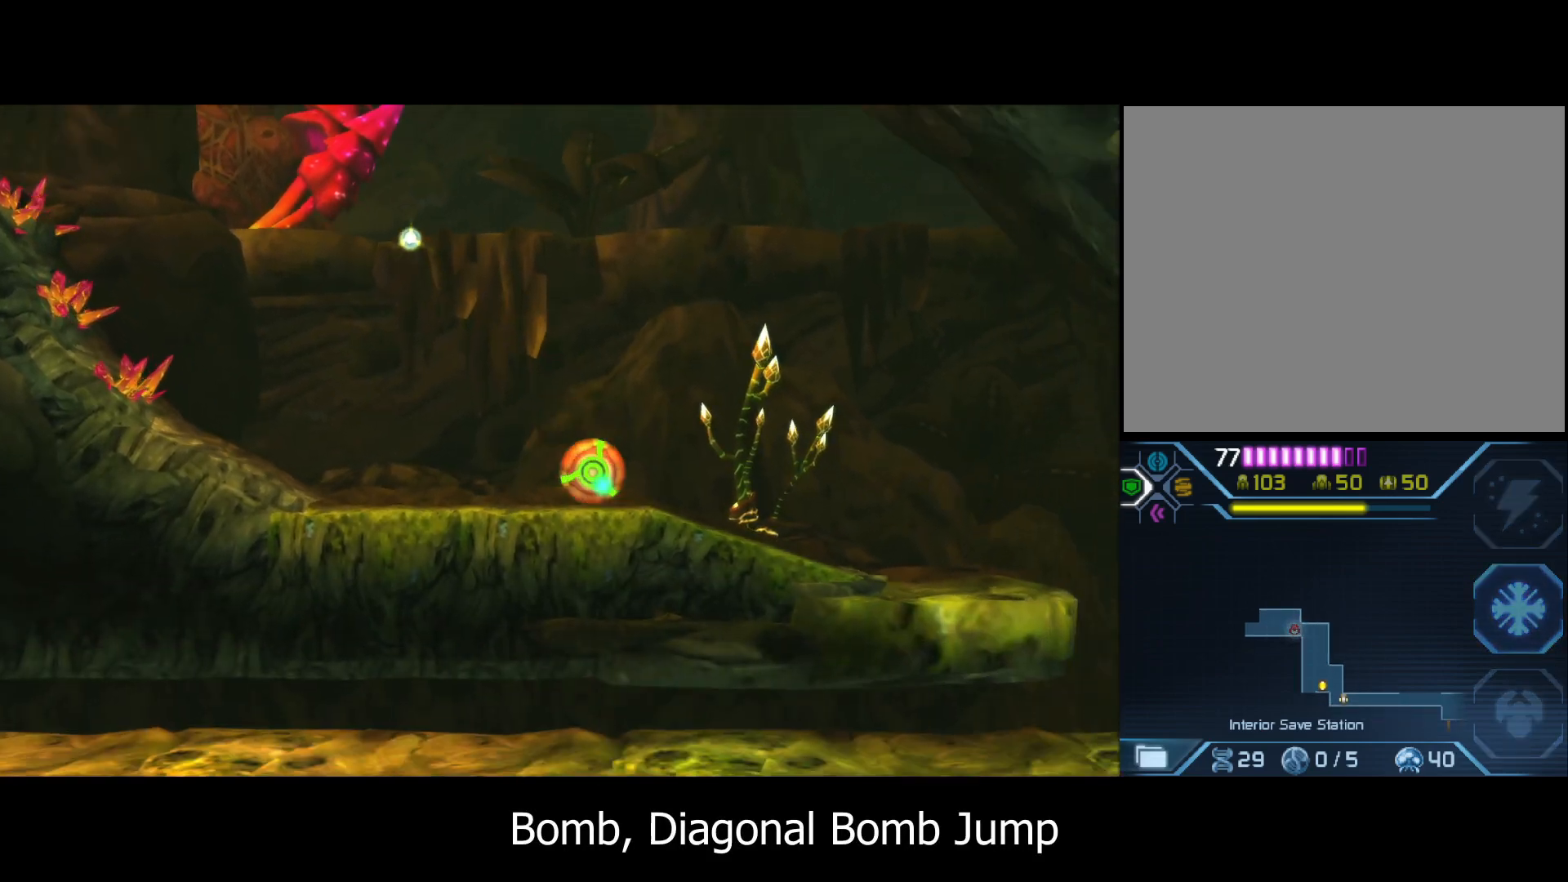
{"buttons": ["Y"], "left_stick": "left", "events": [[400, "Y", "down"]]}
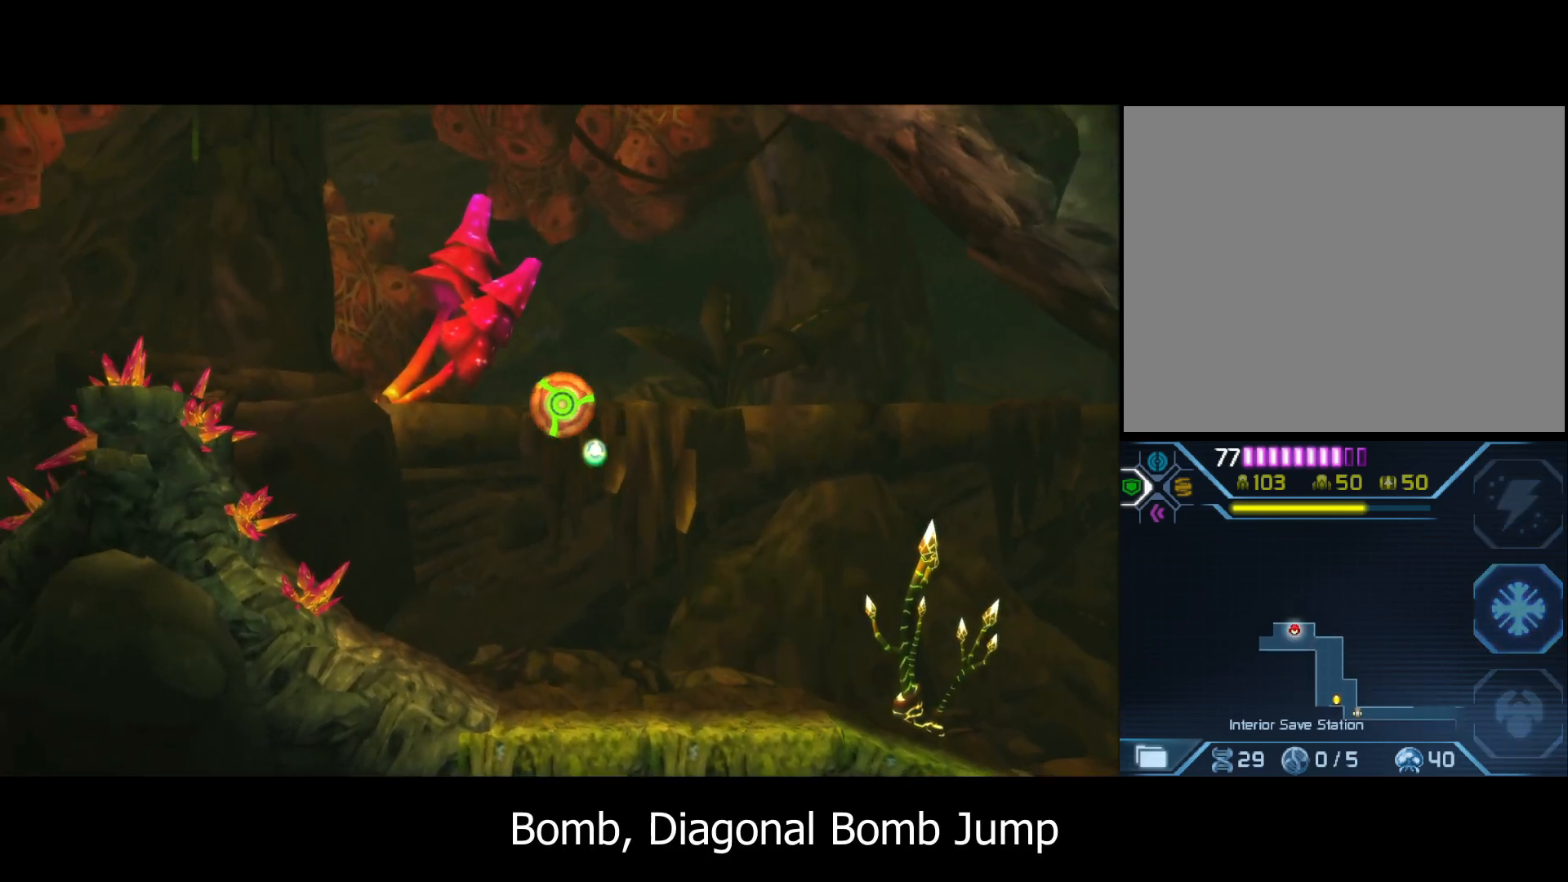
{"buttons": [], "left_stick": "right", "events": [[33, "Y", "up"], [300, "left_stick", "right"], [333, "Y", "down"], [467, "Y", "up"]]}
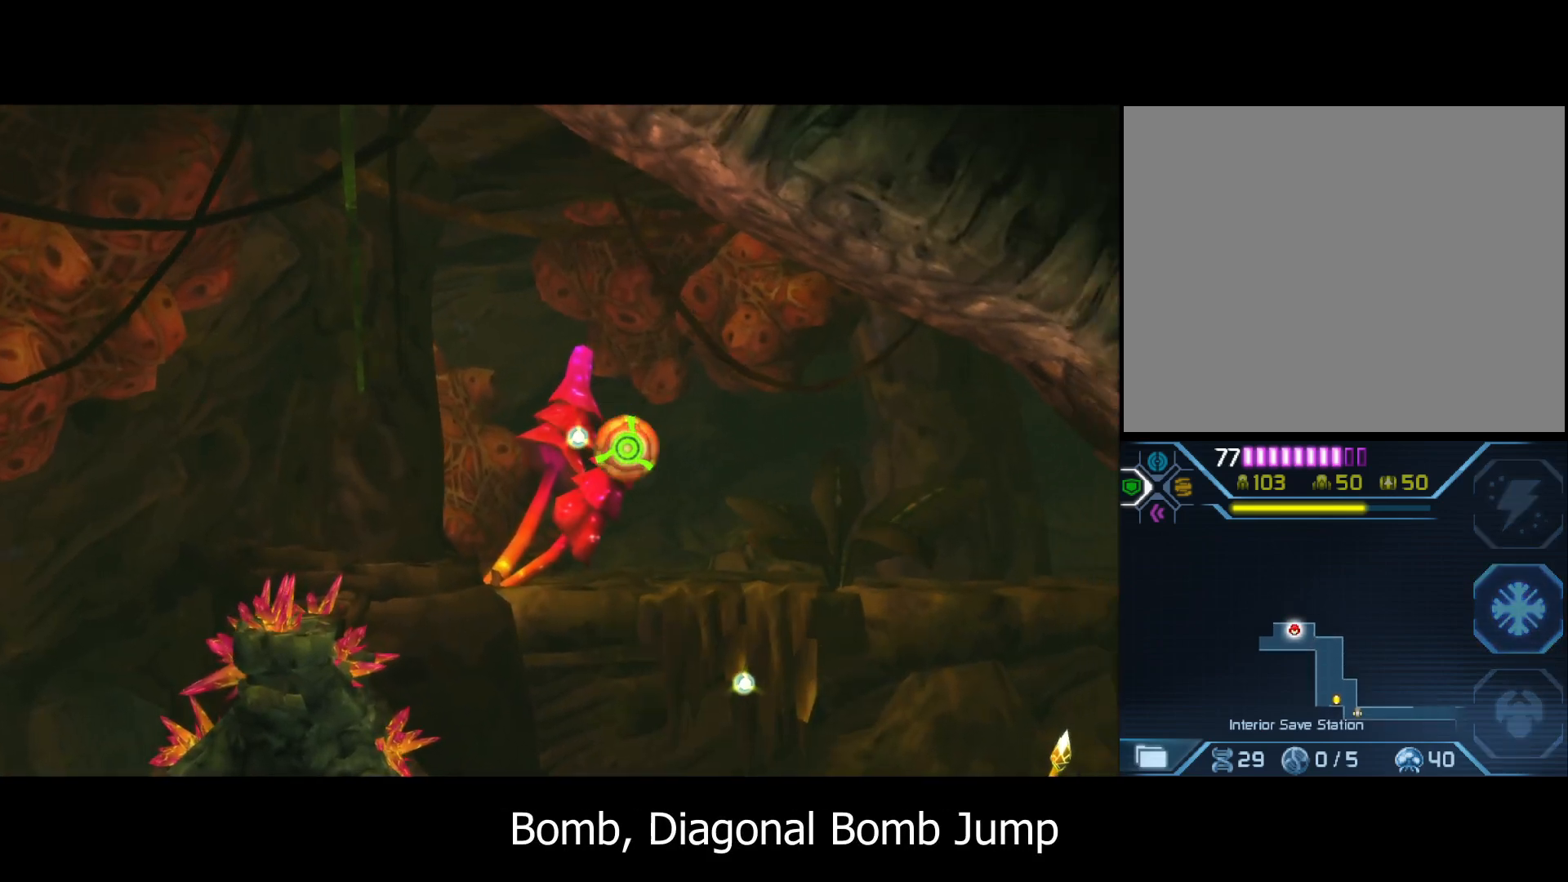
{"buttons": [], "left_stick": "left", "events": [[267, "left_stick", "left"]]}
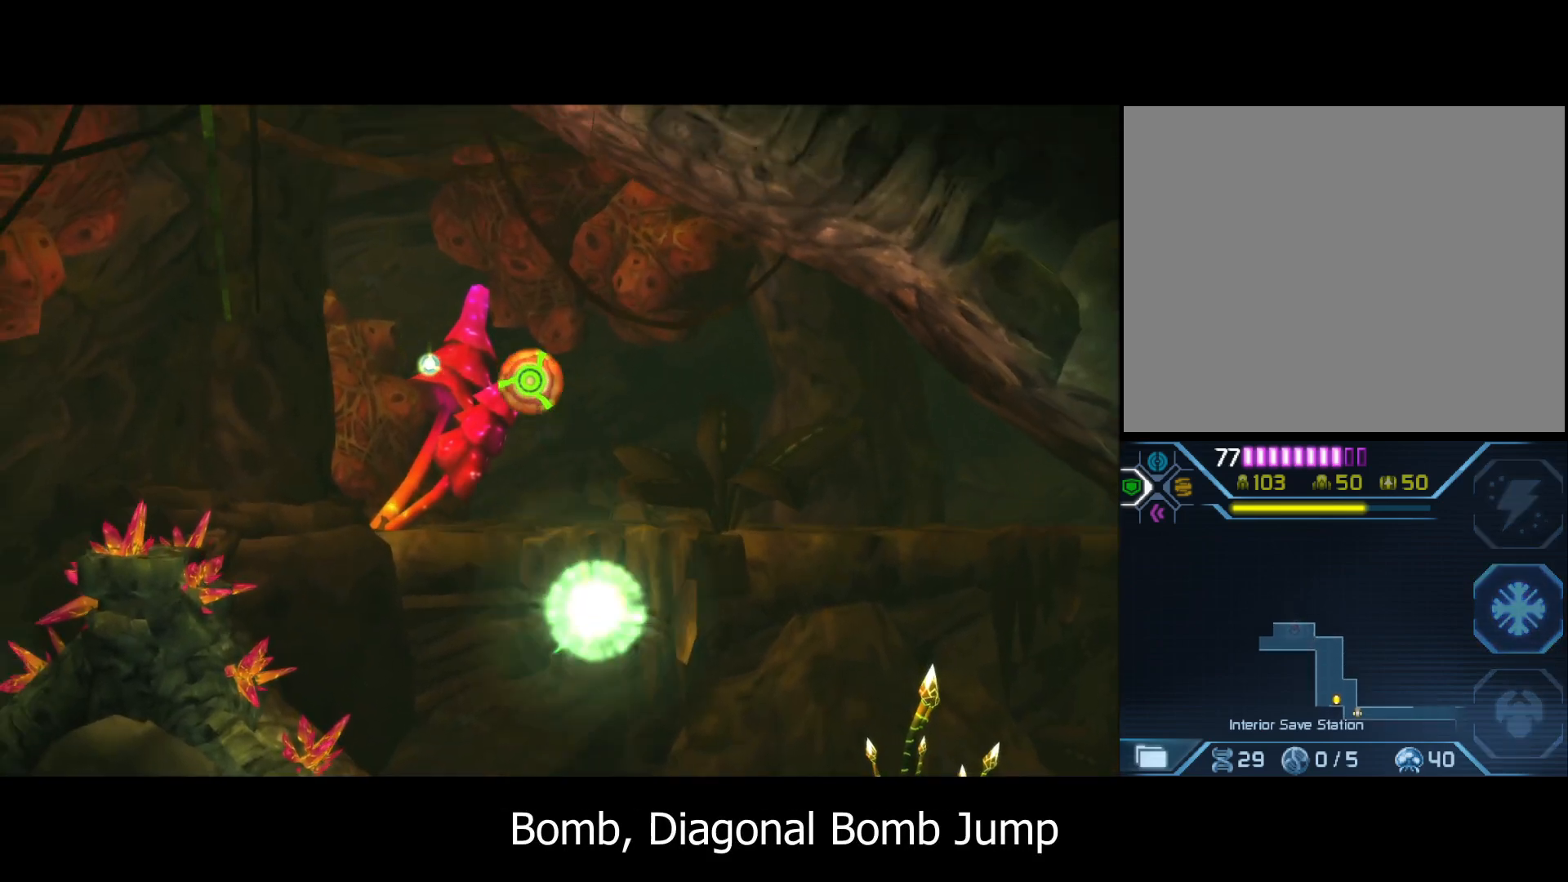
{"buttons": [], "left_stick": "left", "events": []}
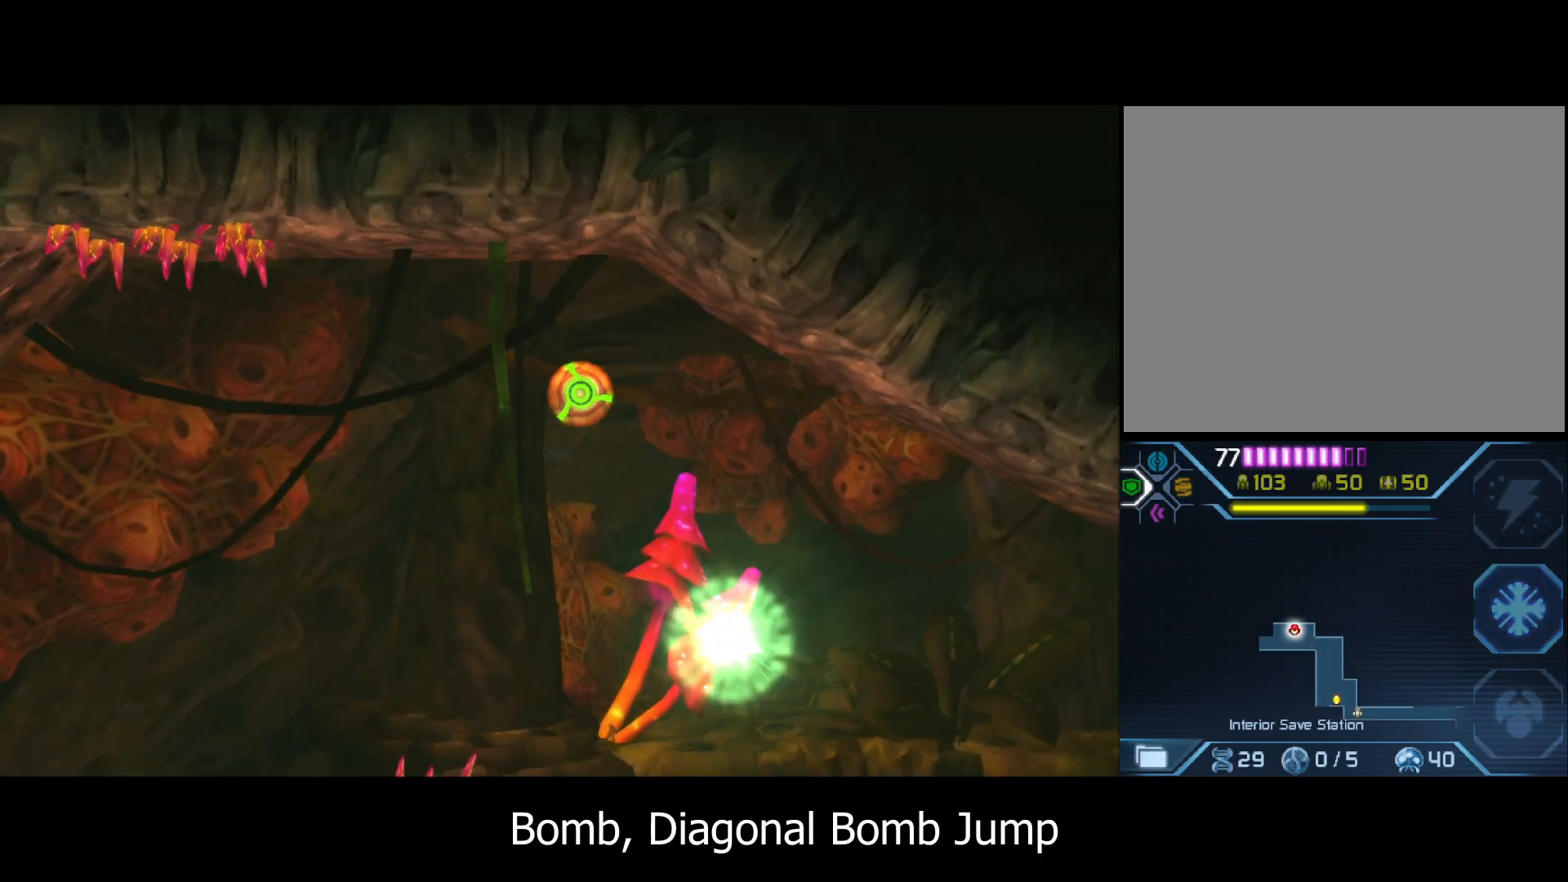
{"buttons": [], "left_stick": "left", "events": []}
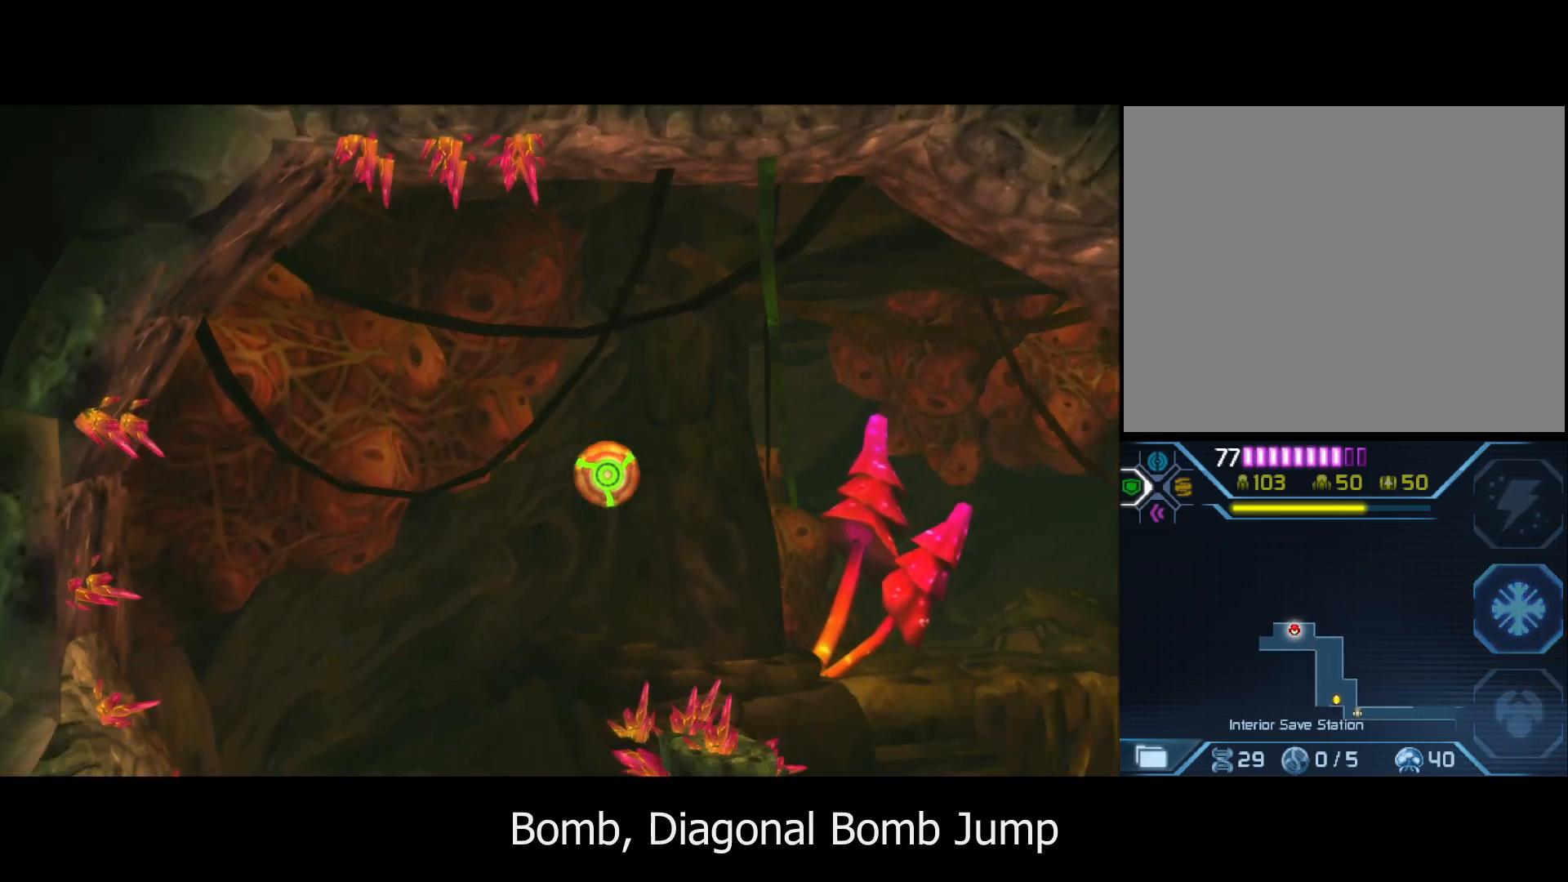
{"buttons": [], "left_stick": "center", "events": [[33, "left_stick", "up-left"], [233, "left_stick", "left"], [433, "left_stick", "center"]]}
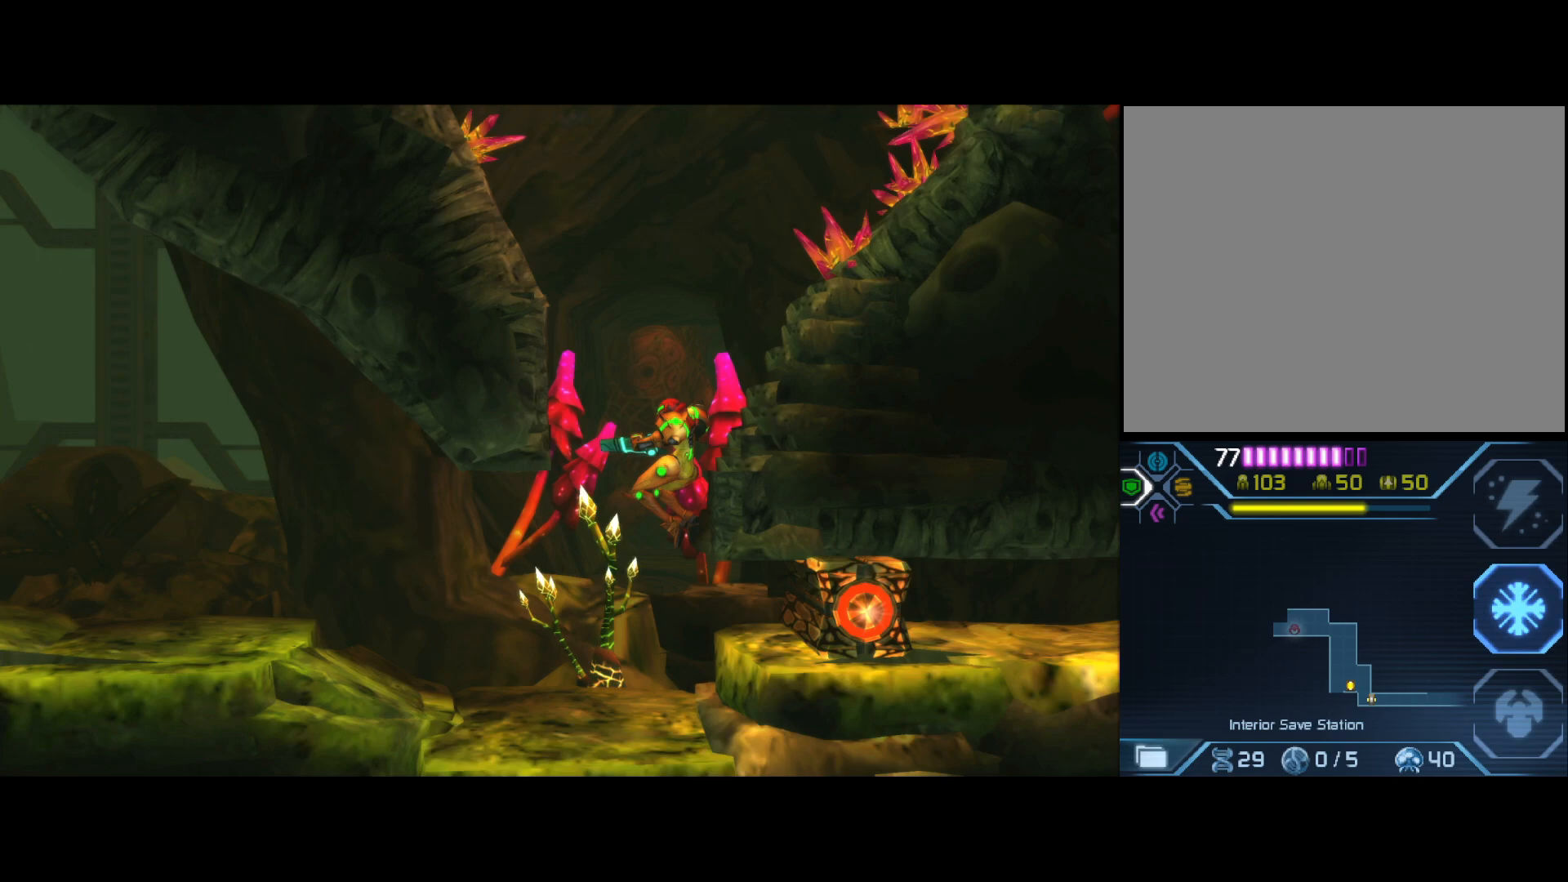
{"buttons": [], "left_stick": "center", "events": []}
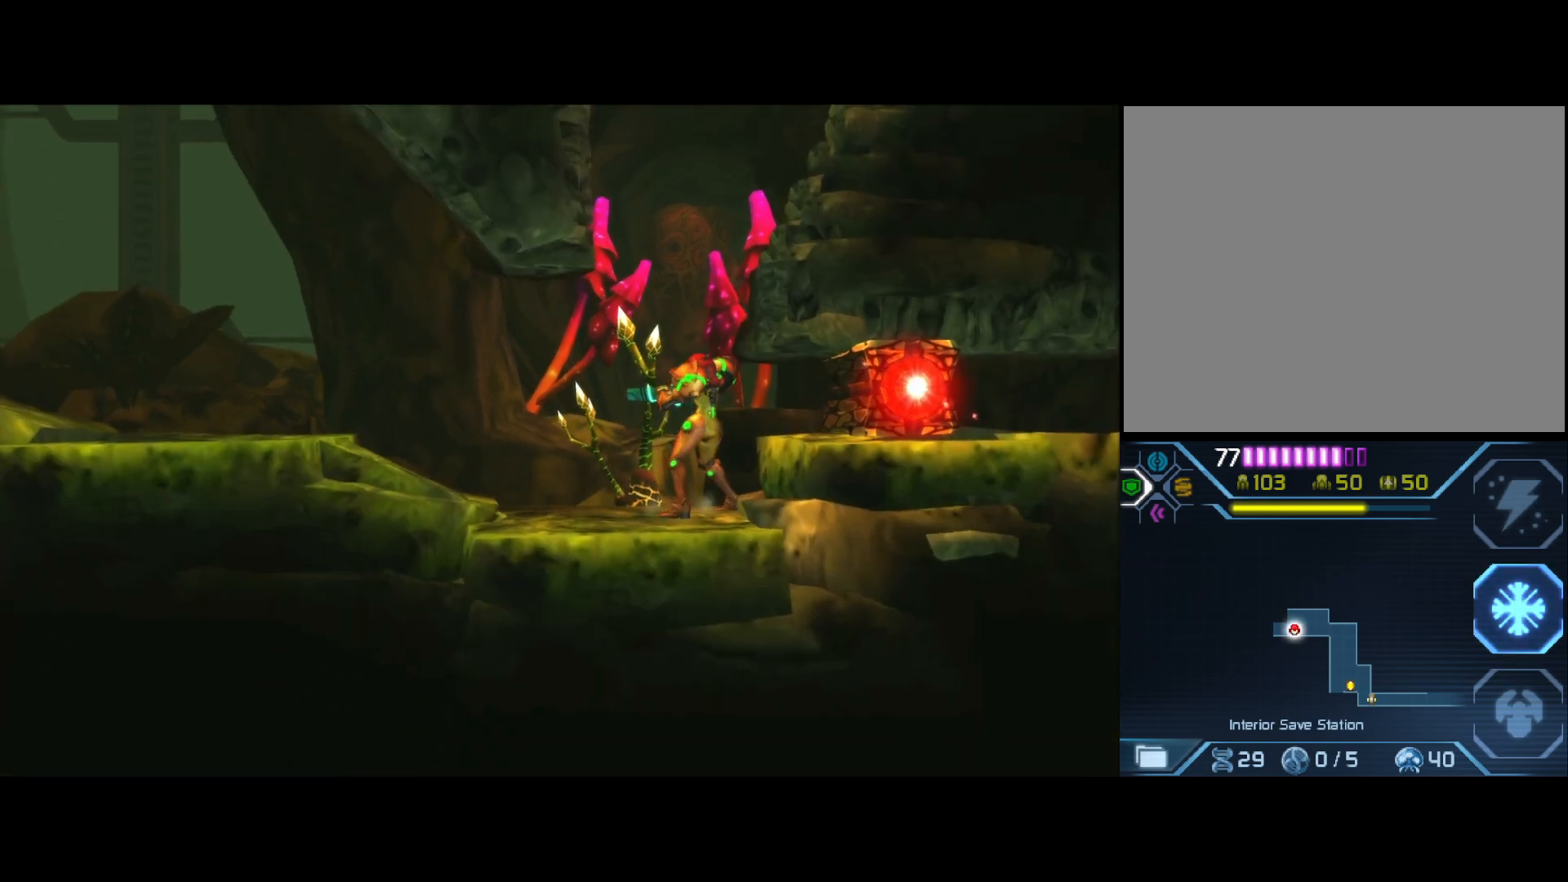
{"buttons": [], "left_stick": "center", "events": []}
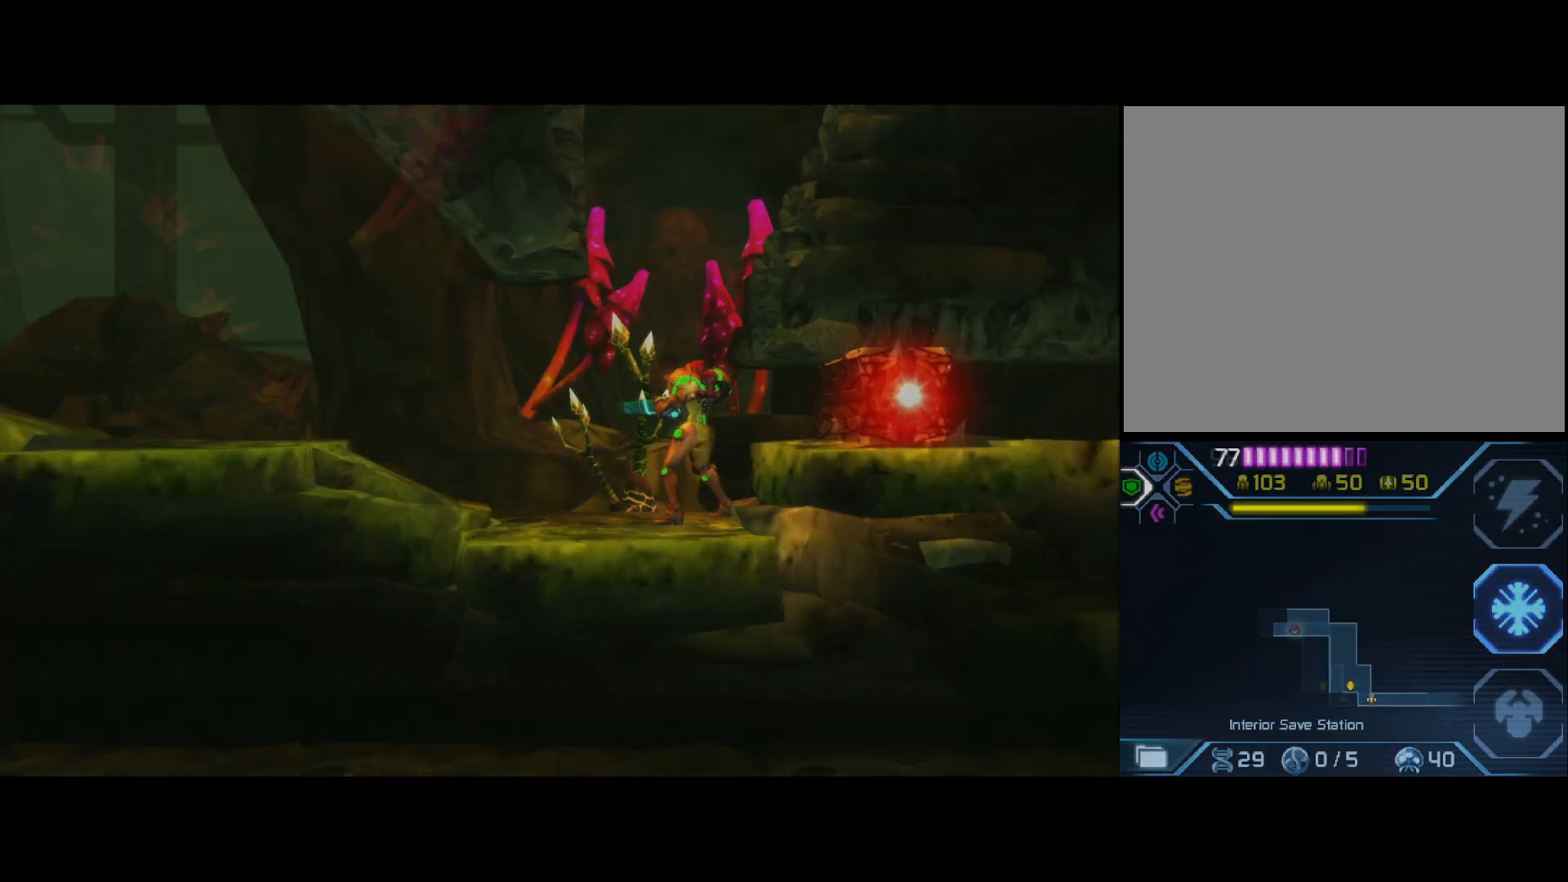
{"buttons": [], "left_stick": "center", "events": []}
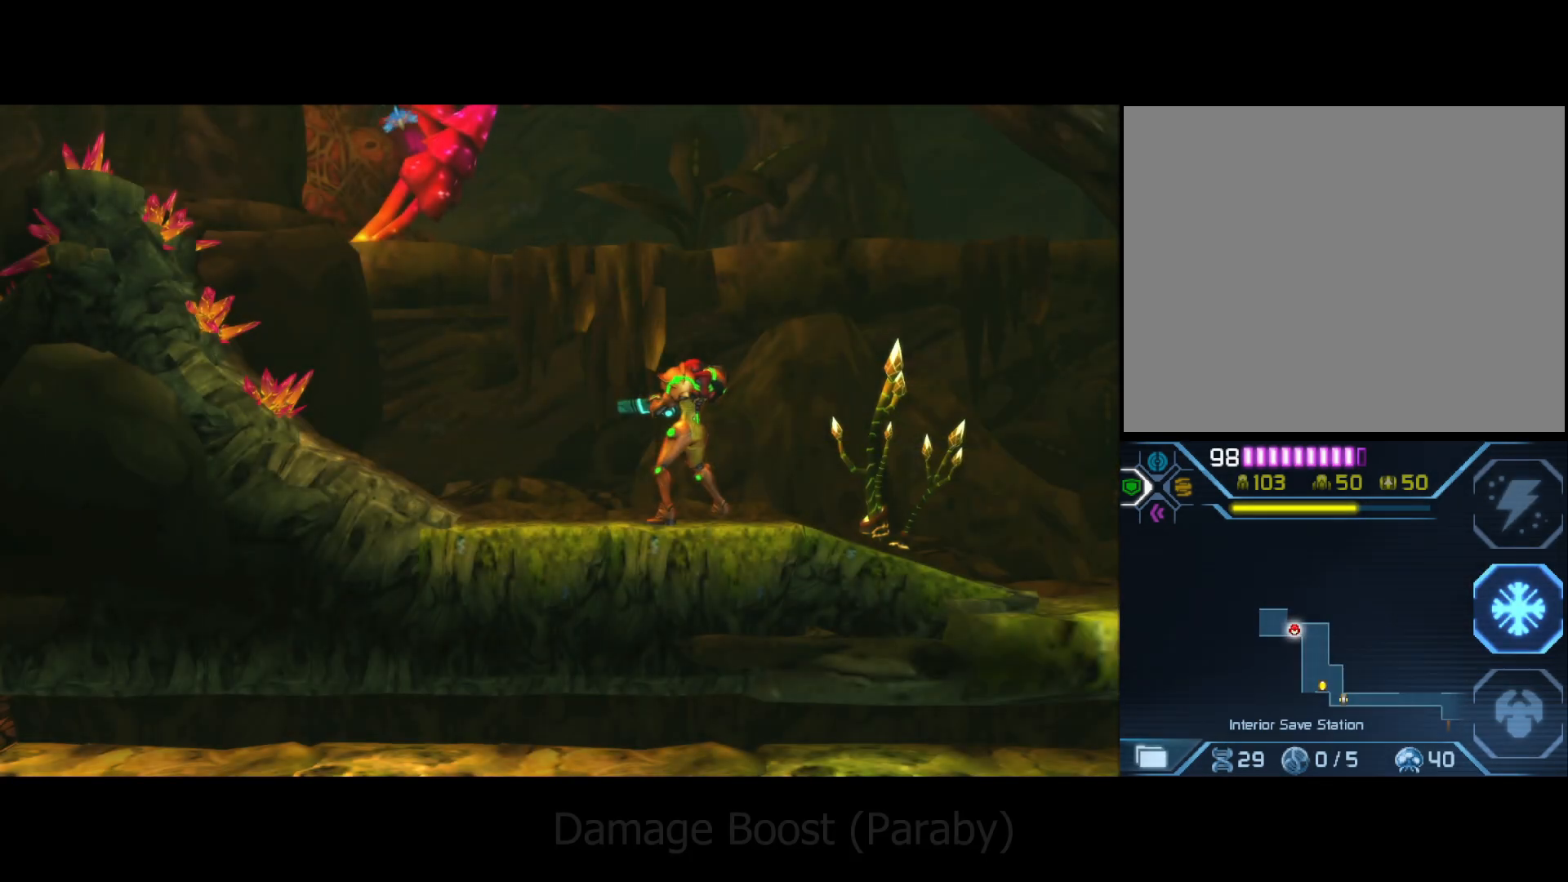
{"buttons": [], "left_stick": "center", "events": []}
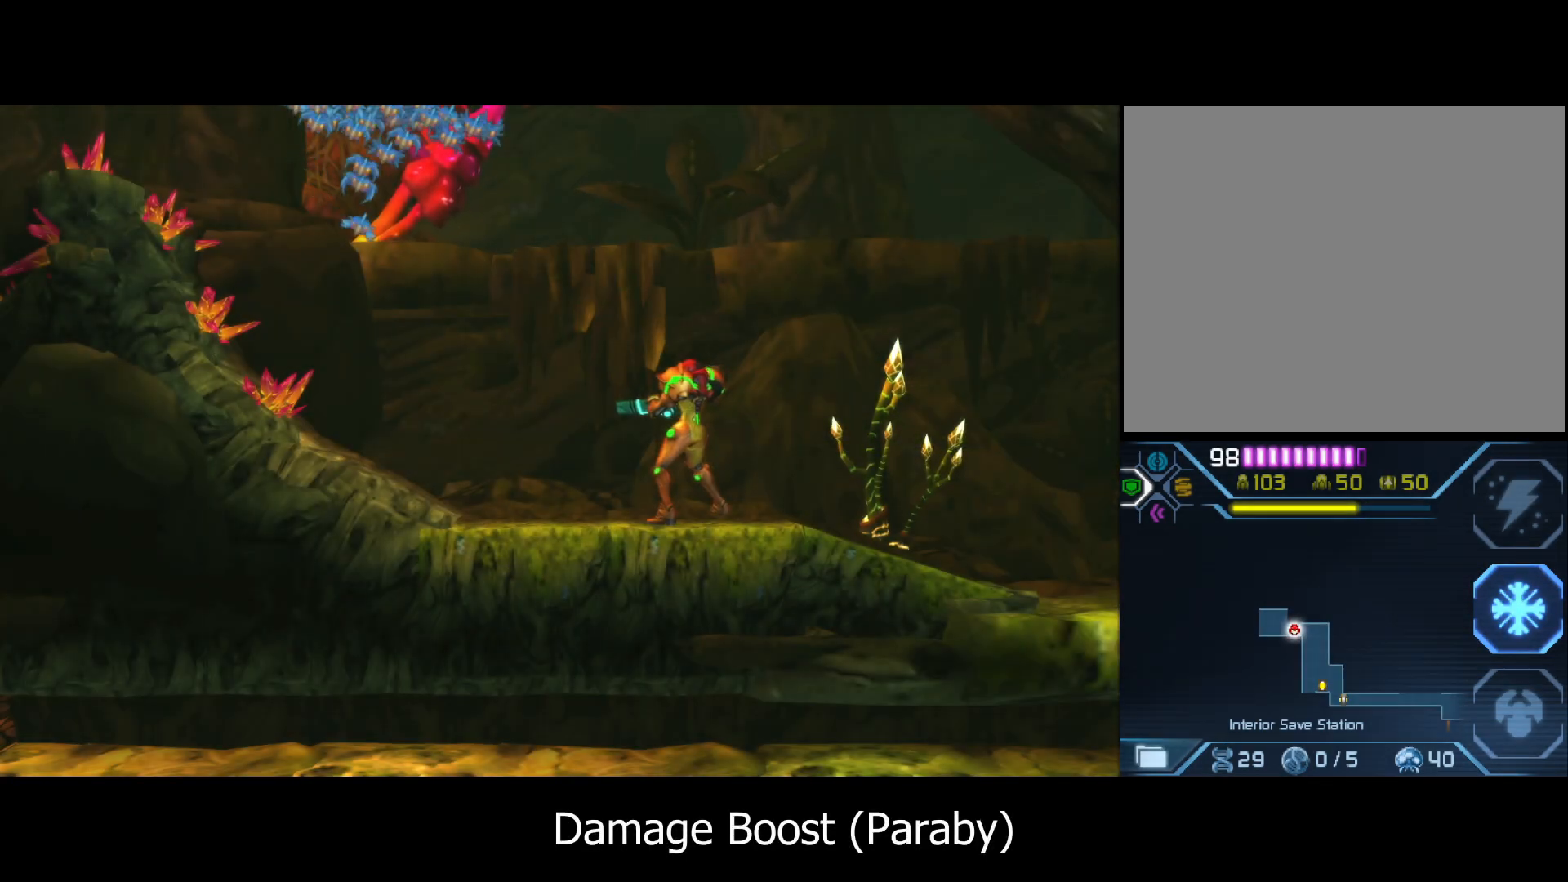
{"buttons": [], "left_stick": "left", "events": [[100, "left_stick", "left"]]}
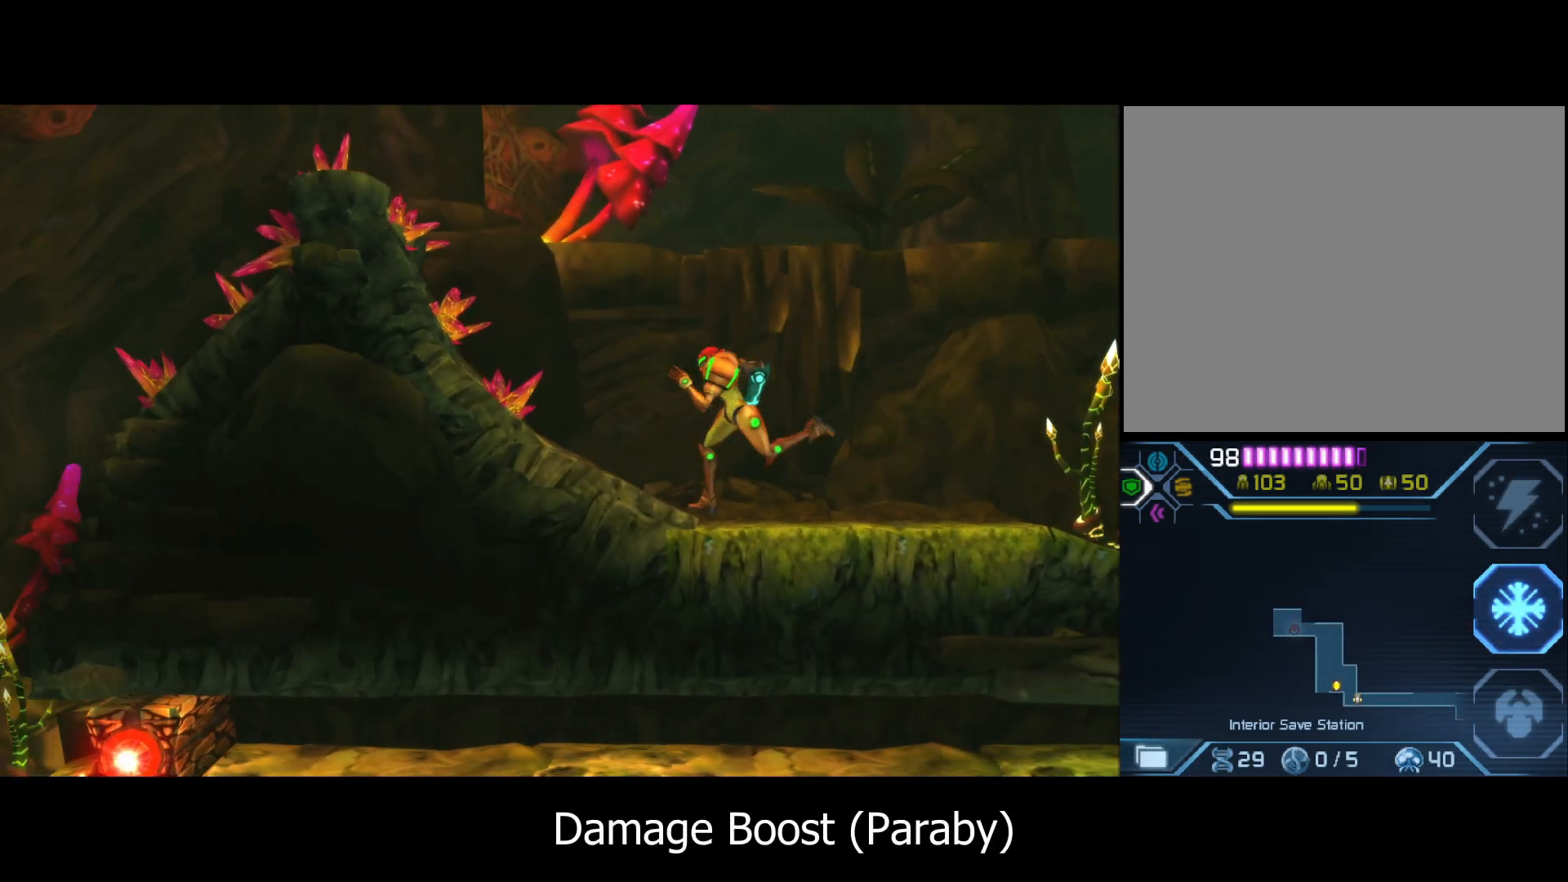
{"buttons": ["B"], "left_stick": "left", "events": [[33, "B", "down"]]}
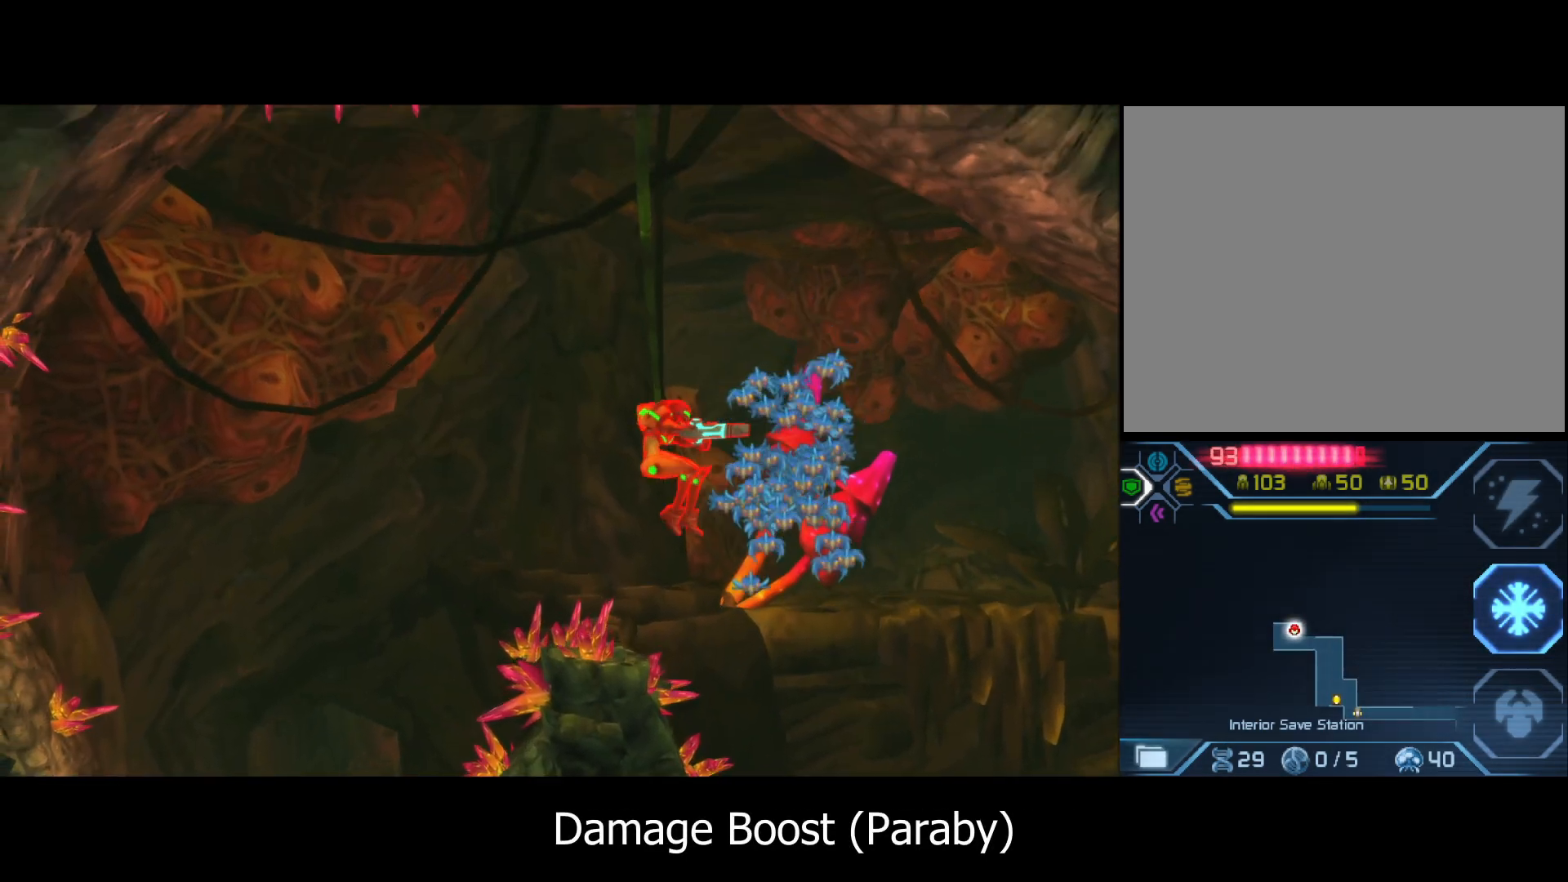
{"buttons": ["B"], "left_stick": "left", "events": []}
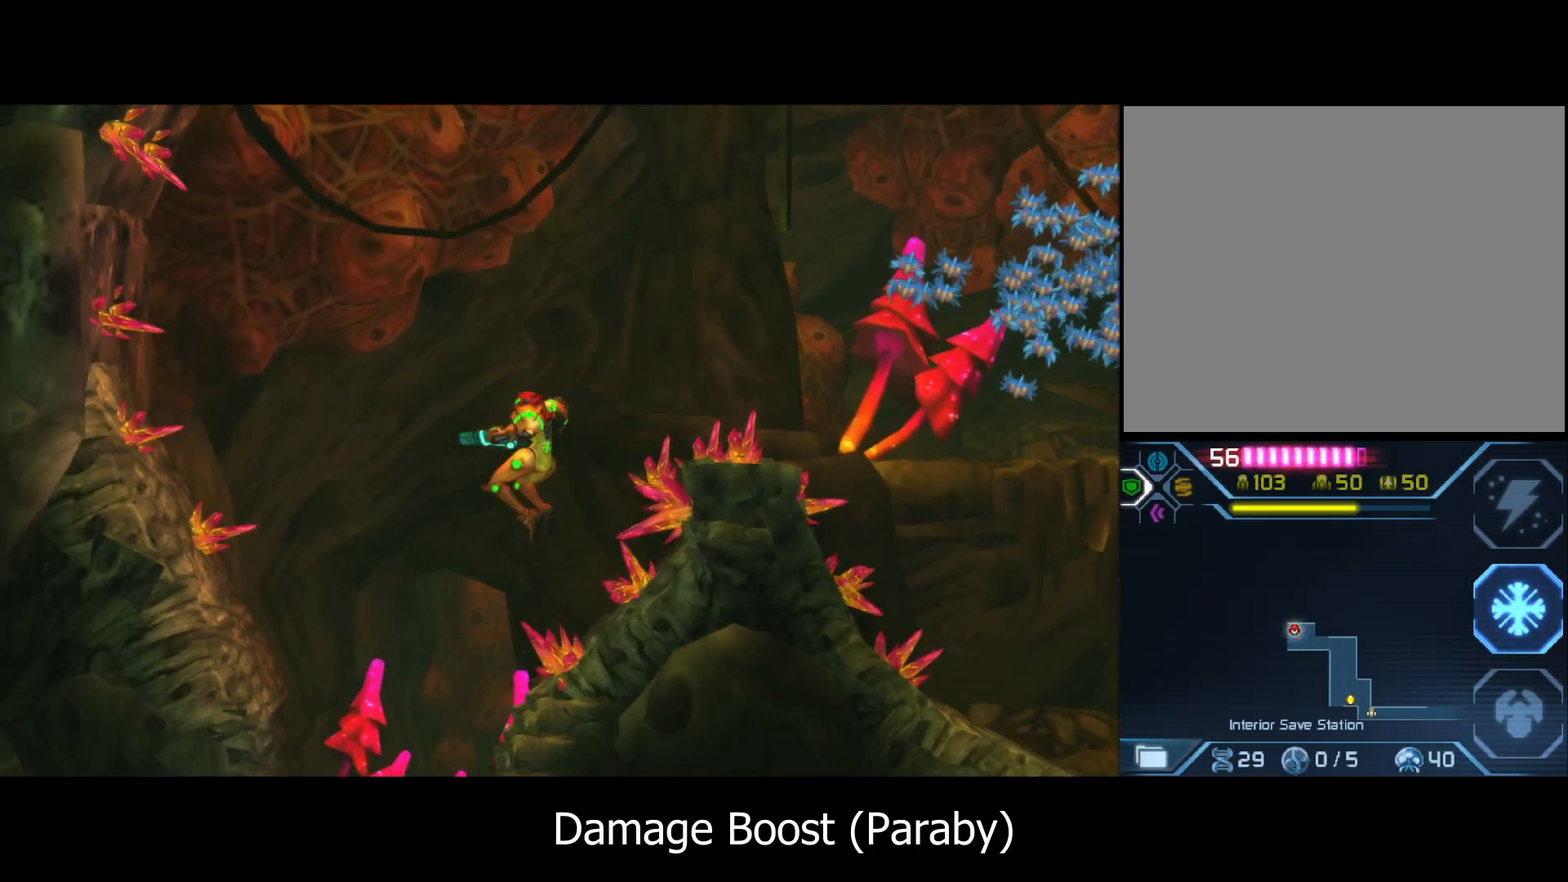
{"buttons": [], "left_stick": "center", "events": [[267, "B", "up"], [400, "left_stick", "center"]]}
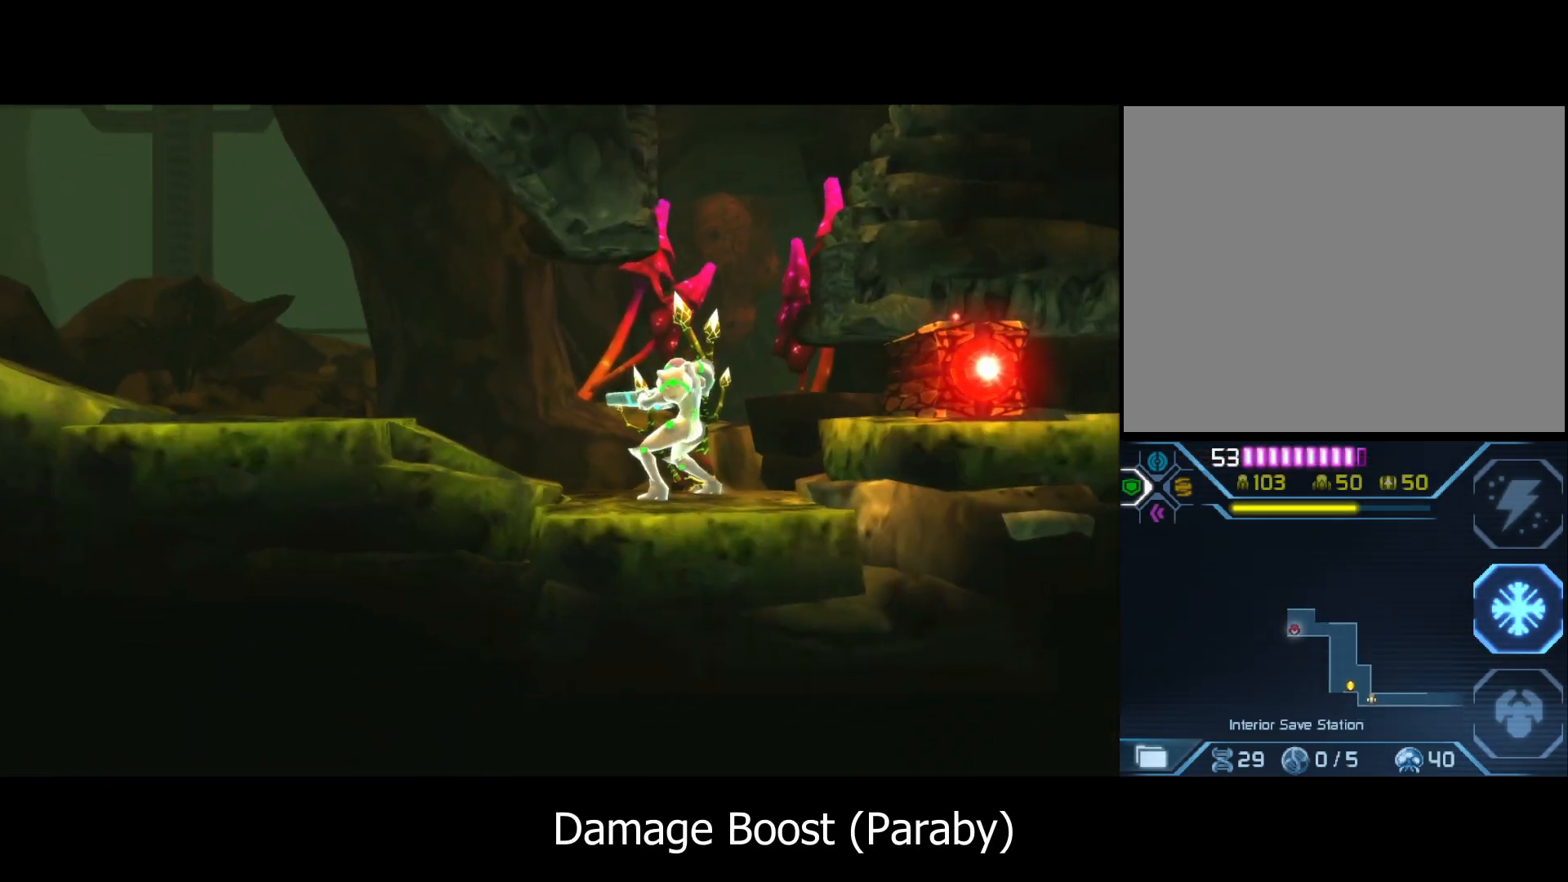
{"buttons": [], "left_stick": "center", "events": []}
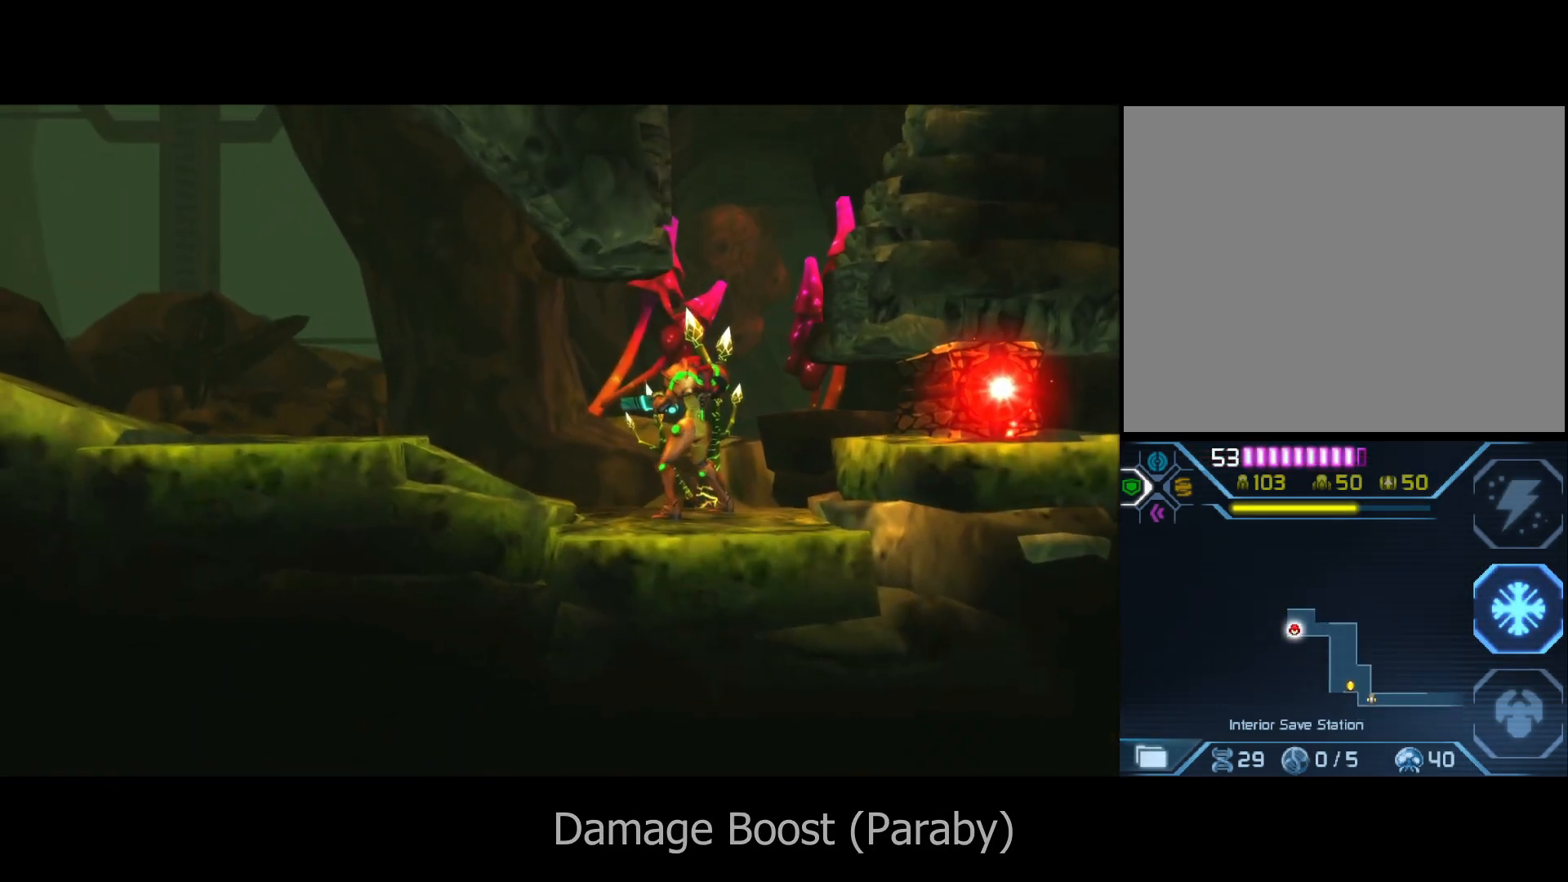
{"buttons": [], "left_stick": "center", "events": []}
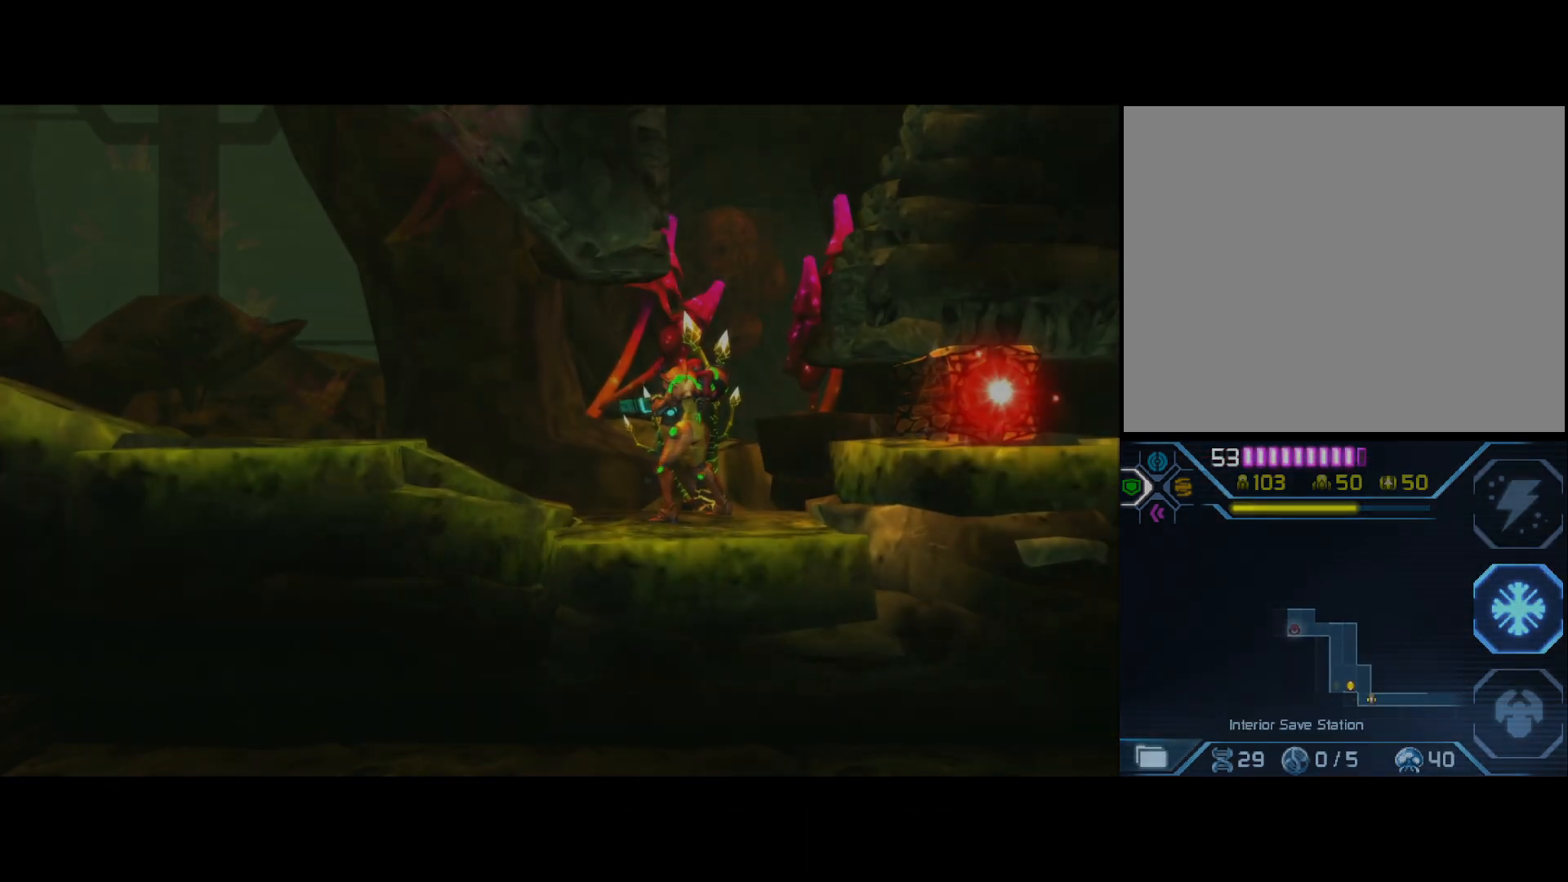
{"buttons": [], "left_stick": "center", "events": []}
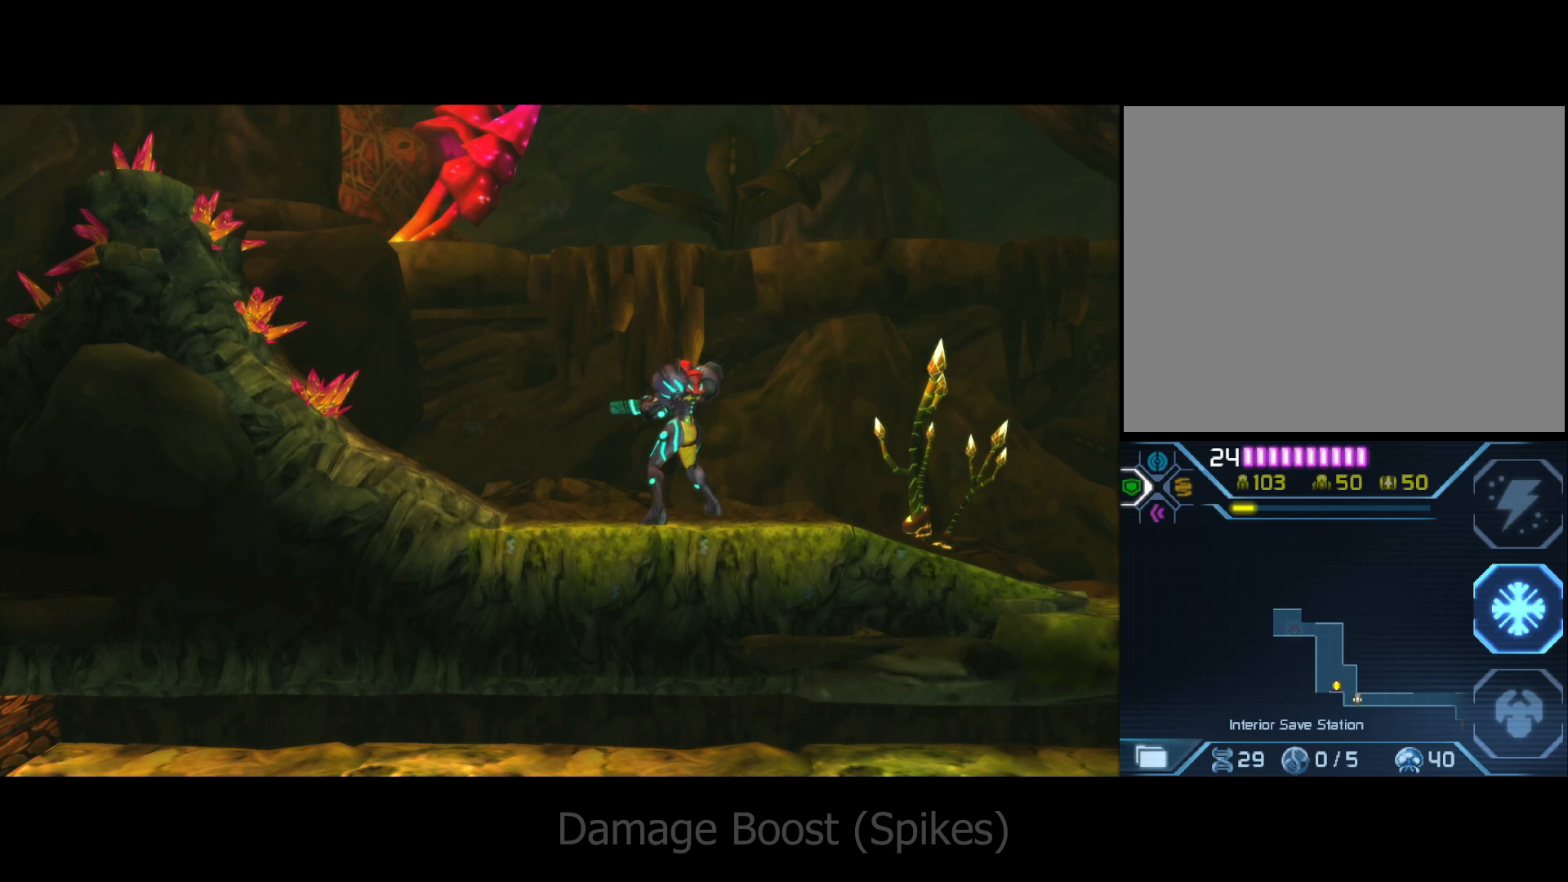
{"buttons": [], "left_stick": "left", "events": [[300, "left_stick", "left"]]}